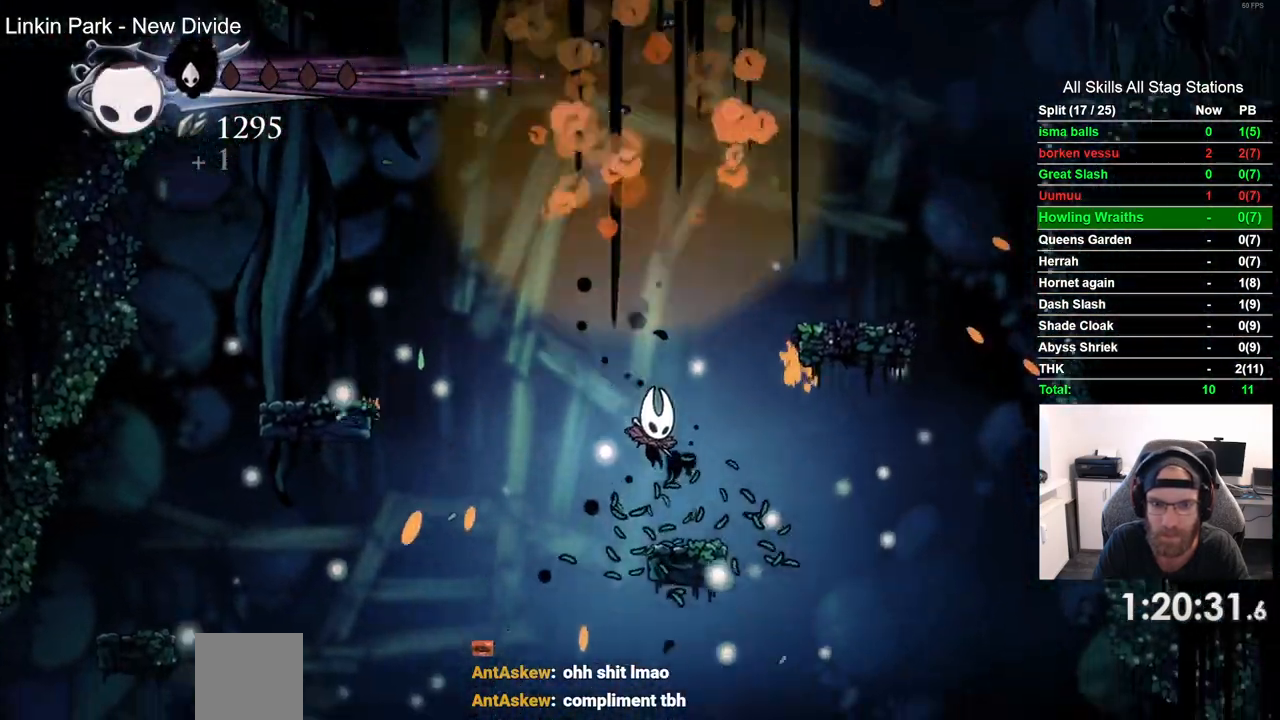
Gameplay with a controller (PlayStation layout); each line is a JSON object with the inputs held at the frame after it. "events" lists button and stick changes between this image and that frame as [ms after this image, input, new state], when the widget could be followed in between. Not read: L1 R1.
{"buttons": ["CROSS", "DPAD_RIGHT"], "left_stick": "center", "right_stick": "center", "events": [[67, "DPAD_RIGHT", "down"], [133, "CROSS", "down"], [200, "DPAD_LEFT", "up"]]}
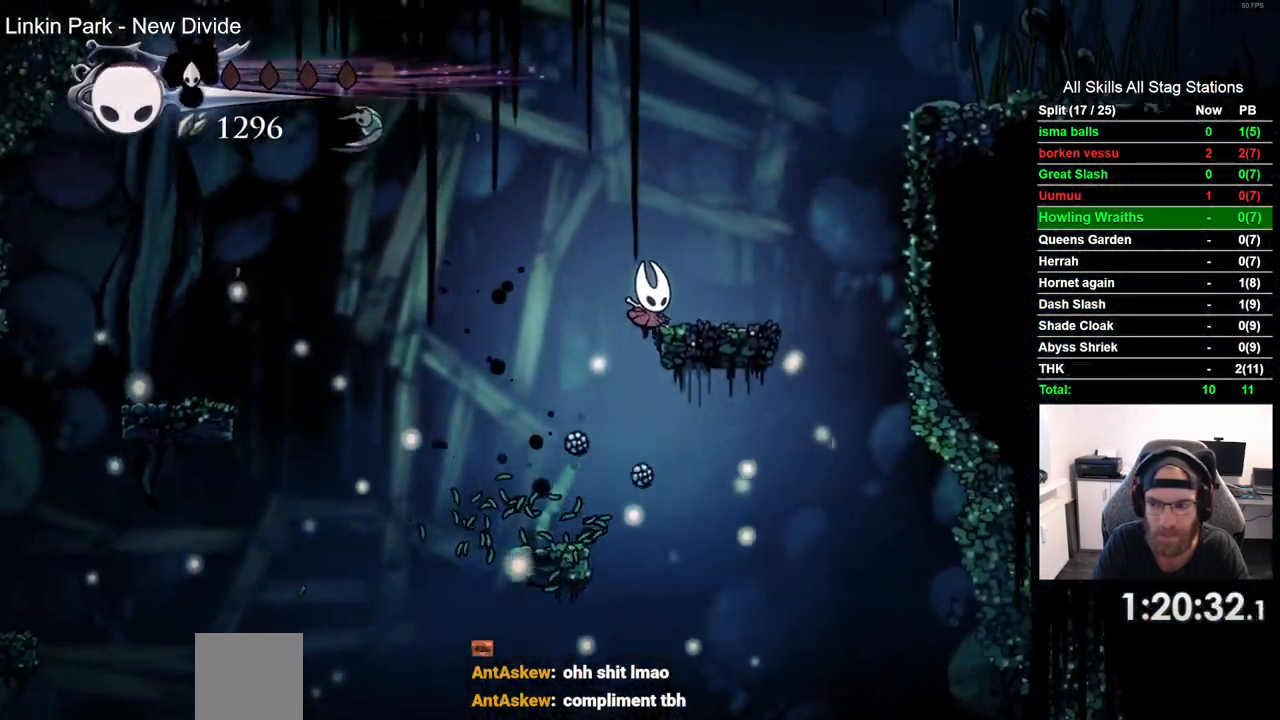
{"buttons": ["CROSS", "DPAD_RIGHT"], "left_stick": "center", "right_stick": "center", "events": [[83, "CROSS", "up"], [283, "CROSS", "down"]]}
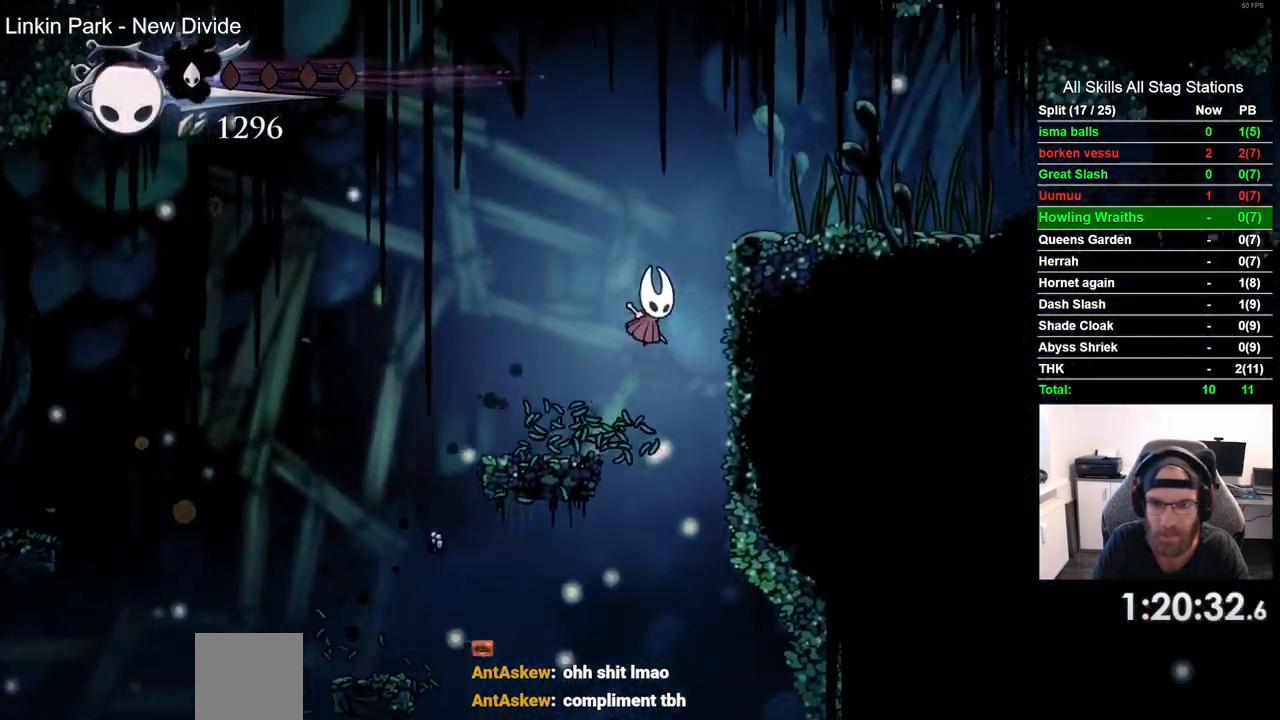
{"buttons": ["DPAD_RIGHT"], "left_stick": "center", "right_stick": "center", "events": [[300, "CROSS", "up"]]}
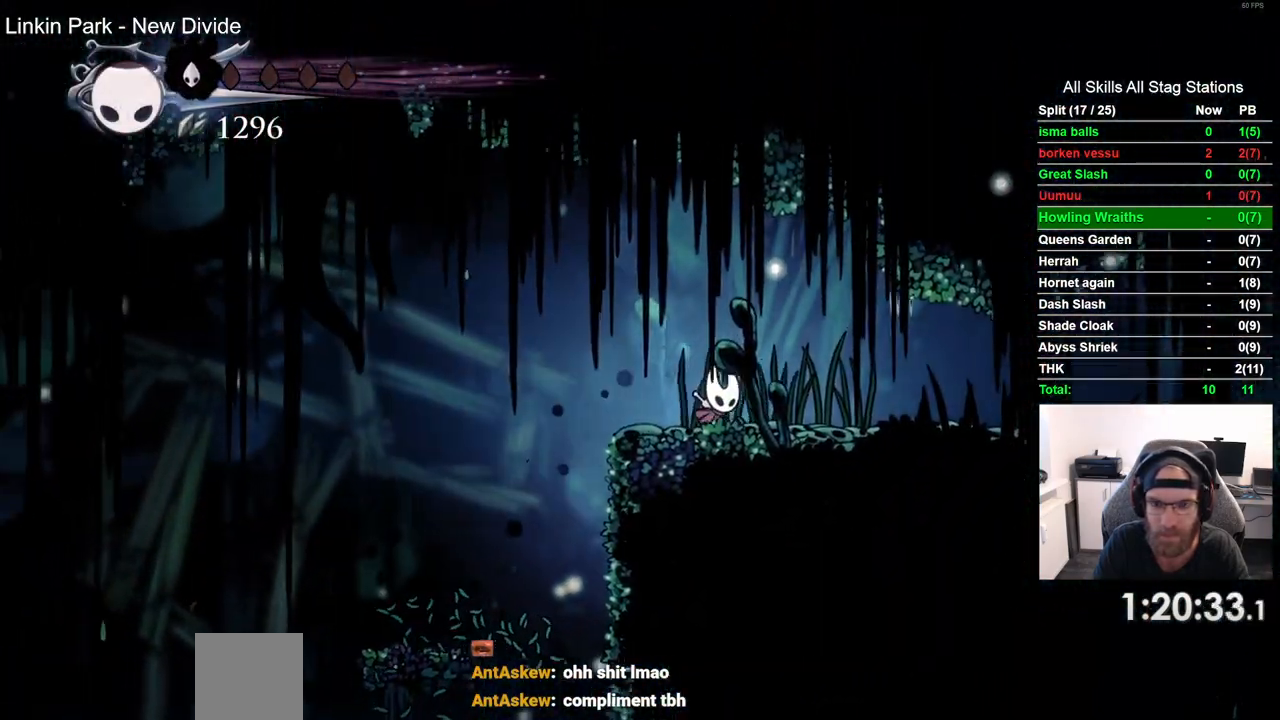
{"buttons": ["DPAD_LEFT"], "left_stick": "center", "right_stick": "center", "events": [[283, "DPAD_RIGHT", "up"], [350, "DPAD_LEFT", "down"]]}
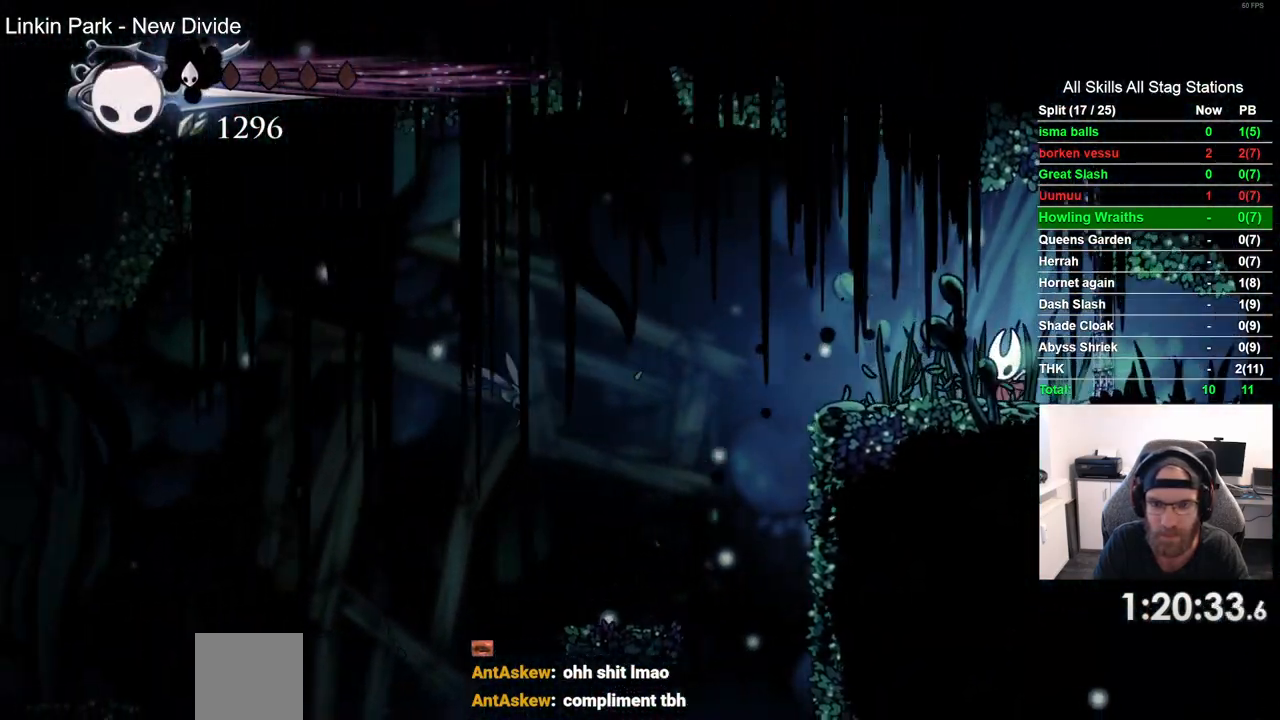
{"buttons": [], "left_stick": "center", "right_stick": "center"}
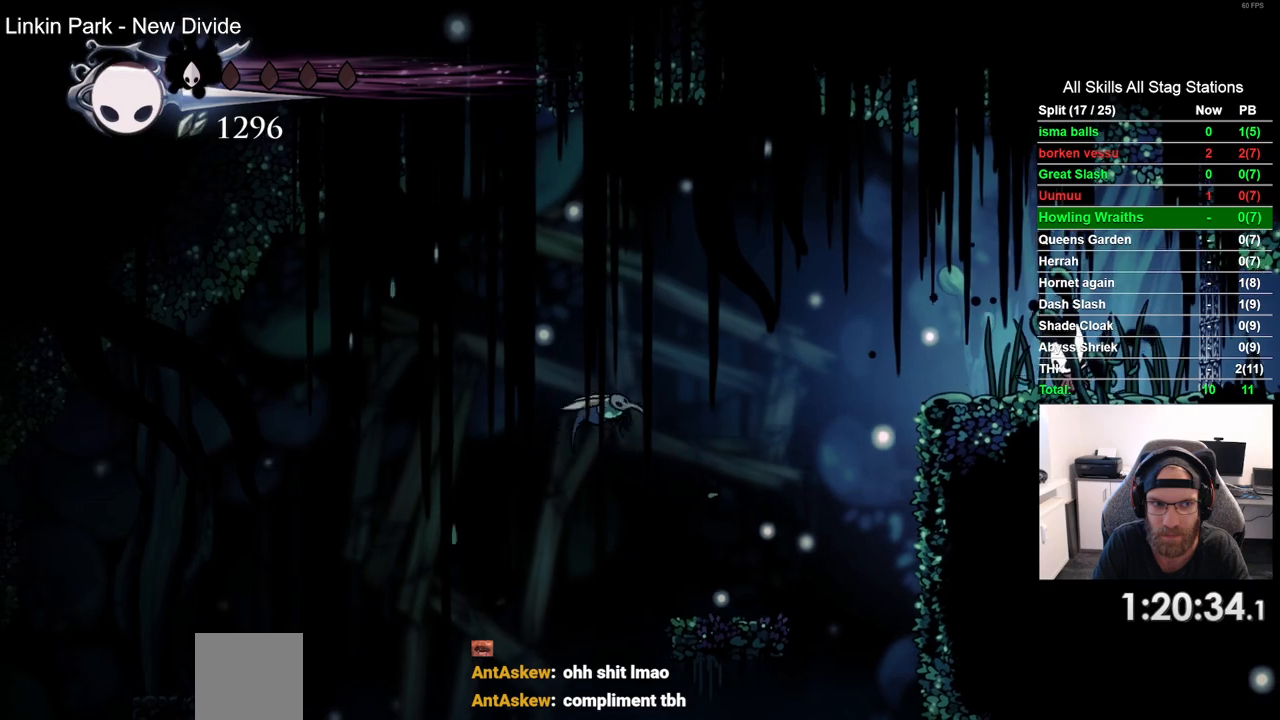
{"buttons": [], "left_stick": "center", "right_stick": "center", "events": []}
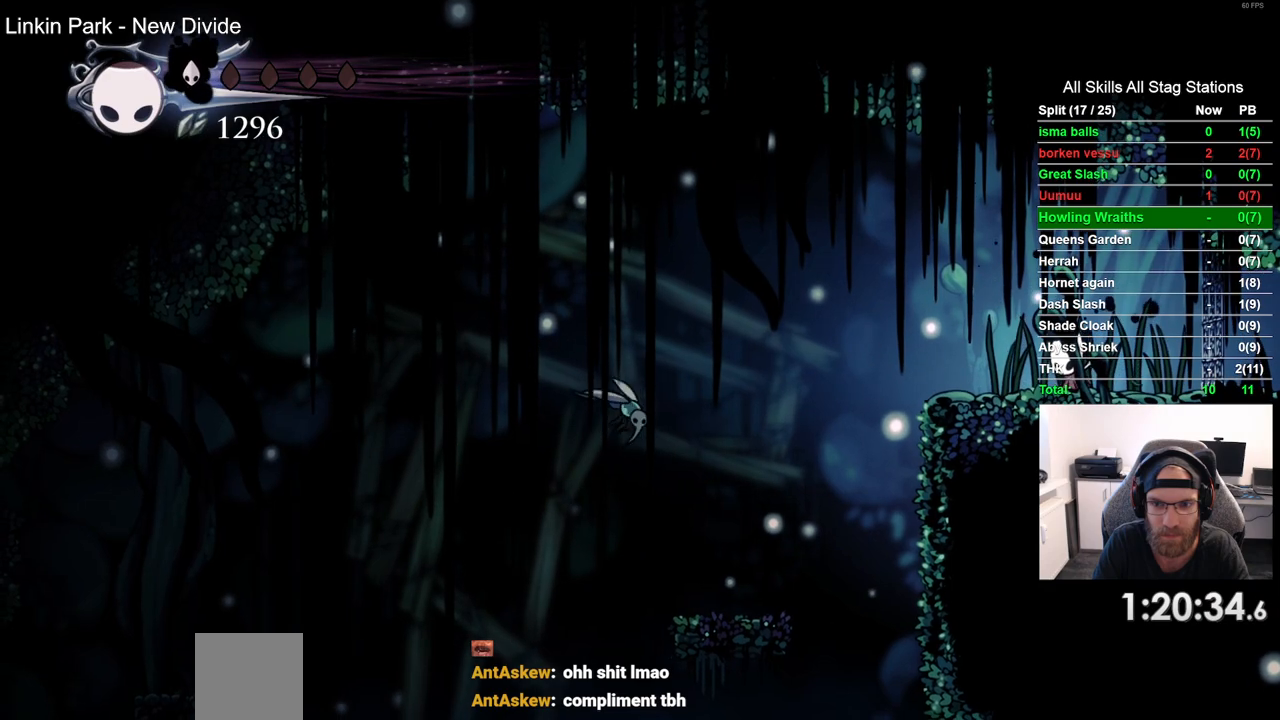
{"buttons": [], "left_stick": "center", "right_stick": "center", "events": [[183, "R2", "down"], [317, "R2", "up"]]}
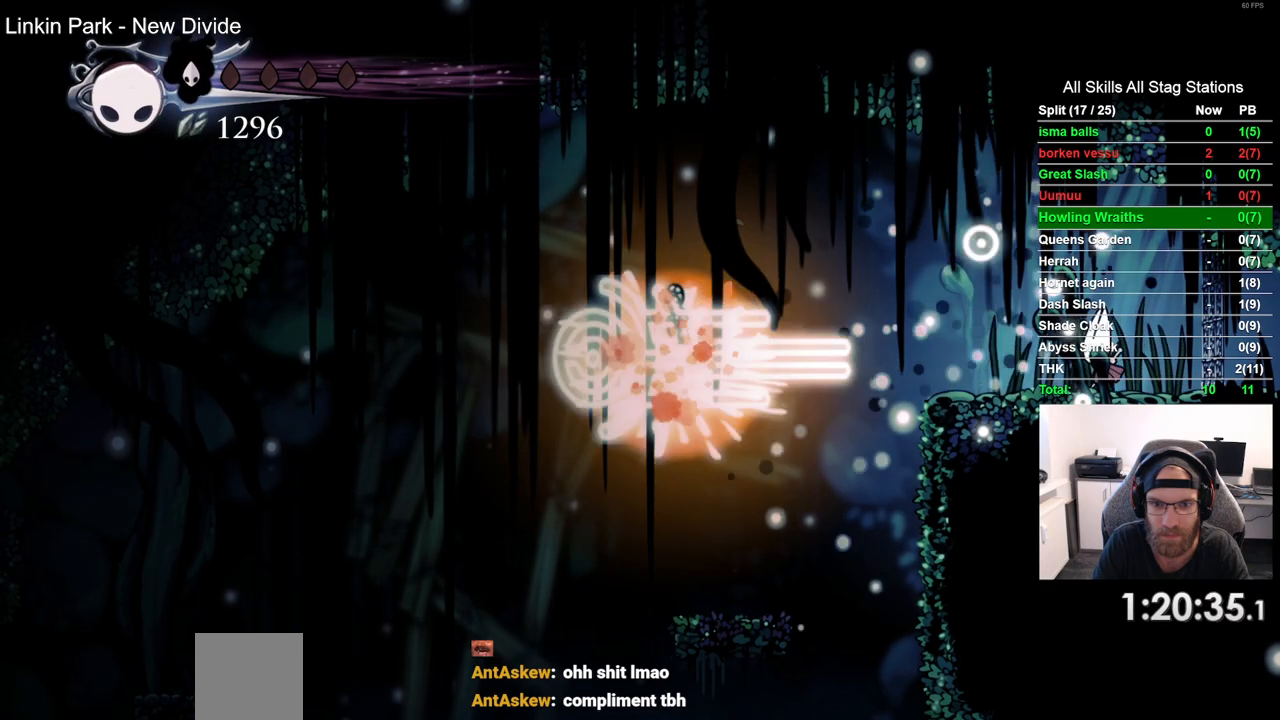
{"buttons": [], "left_stick": "center", "right_stick": "center", "events": []}
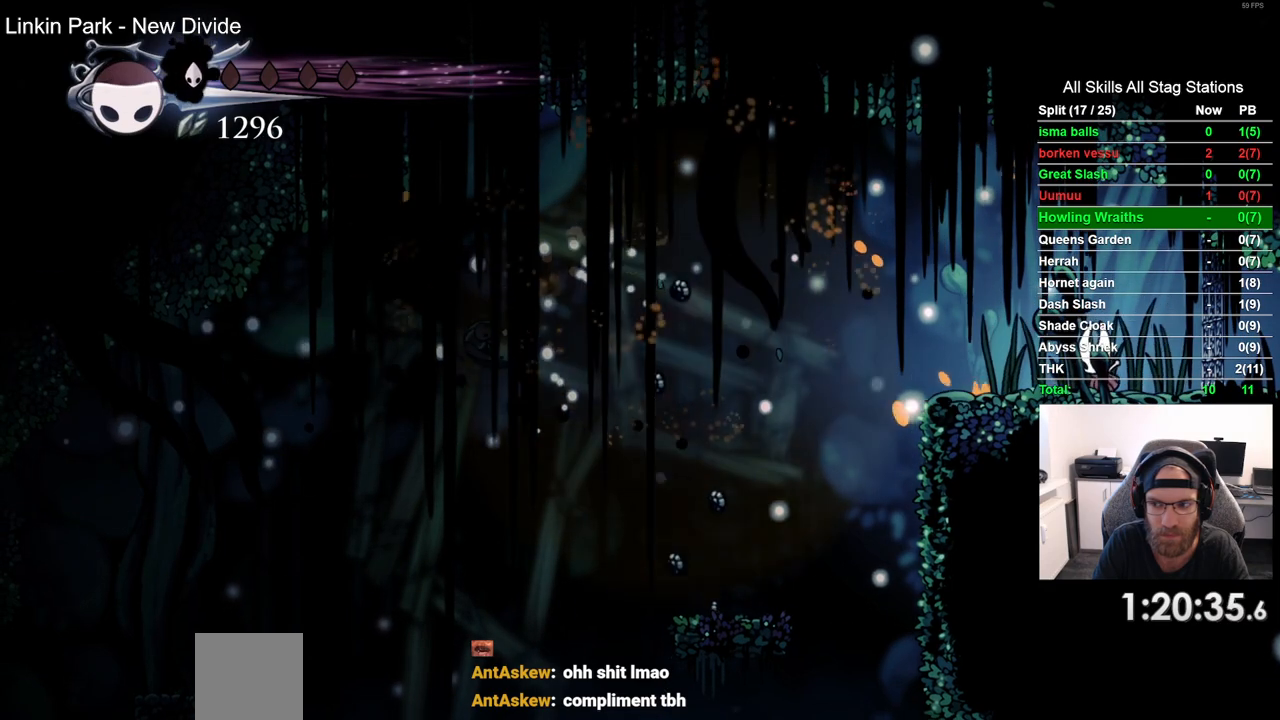
{"buttons": [], "left_stick": "center", "right_stick": "center", "events": []}
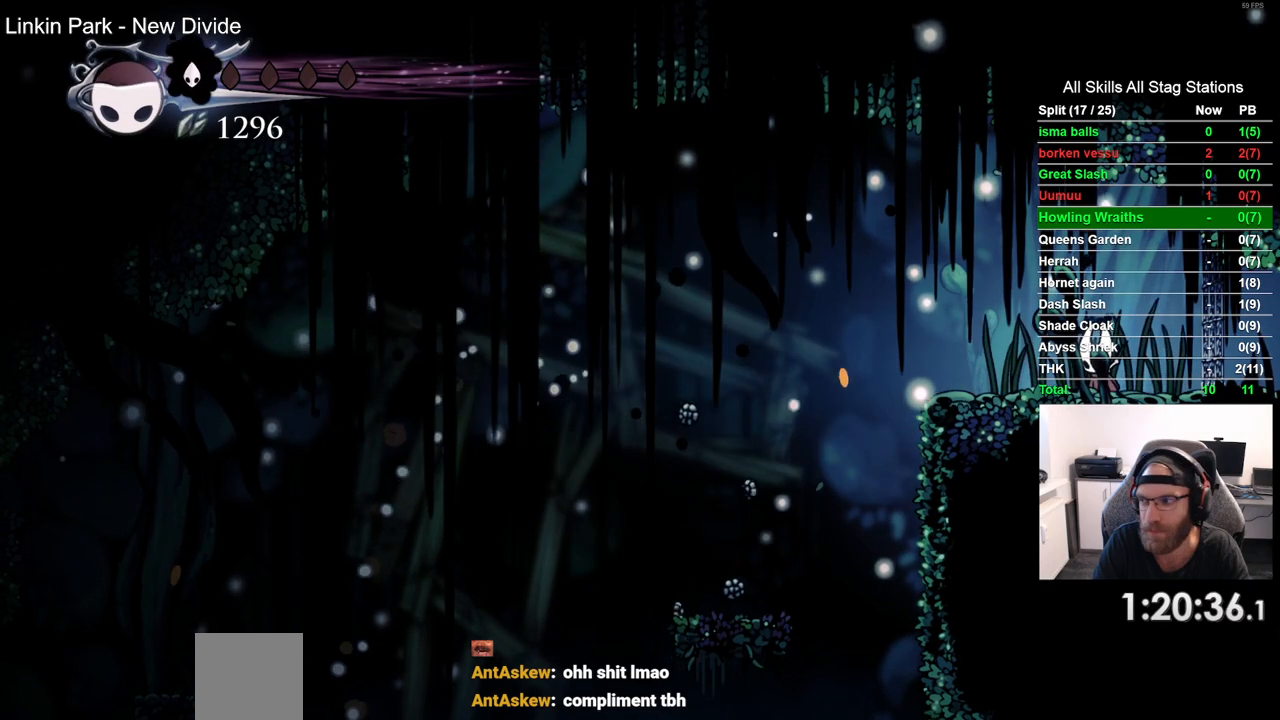
{"buttons": [], "left_stick": "center", "right_stick": "center", "events": []}
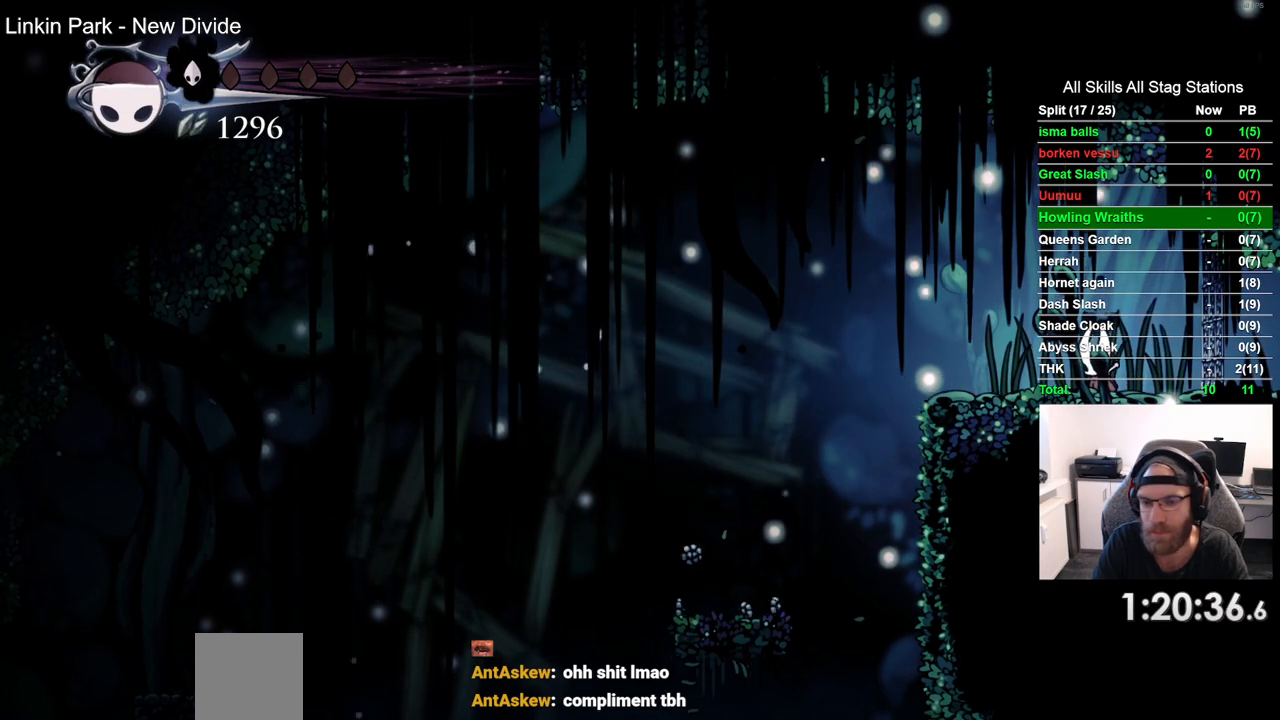
{"buttons": [], "left_stick": "center", "right_stick": "center", "events": []}
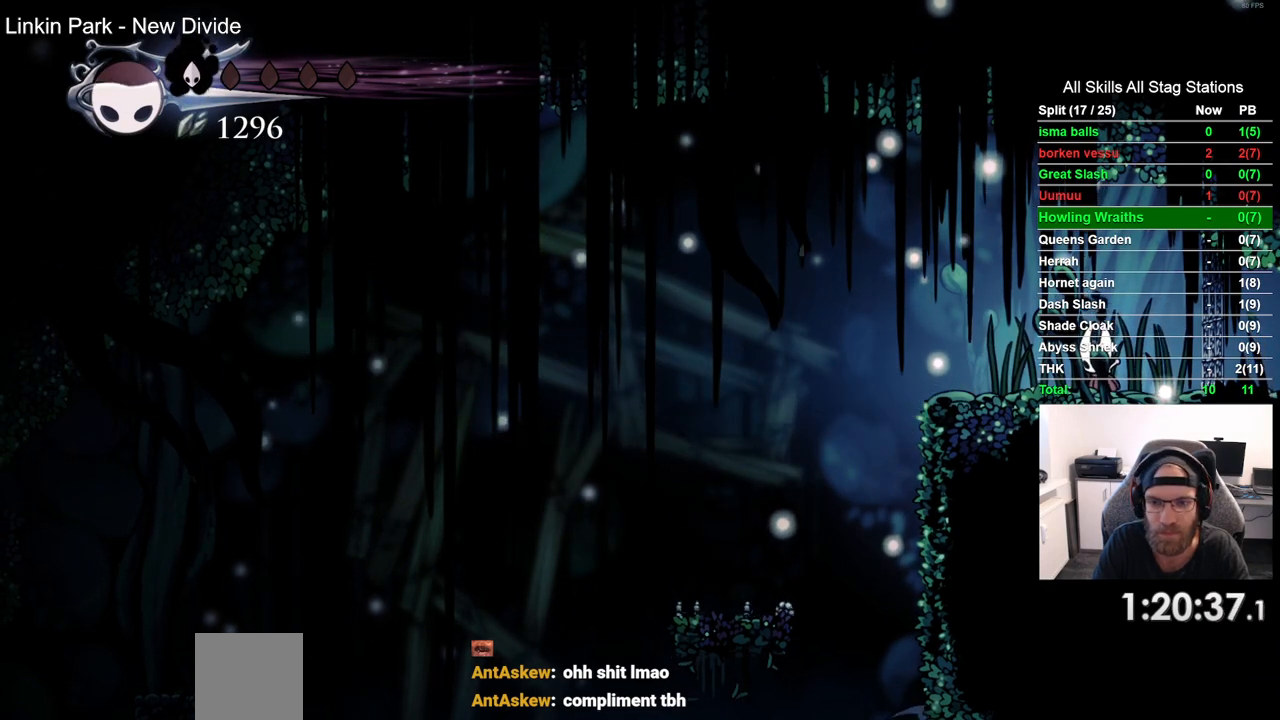
{"buttons": [], "left_stick": "center", "right_stick": "center", "events": []}
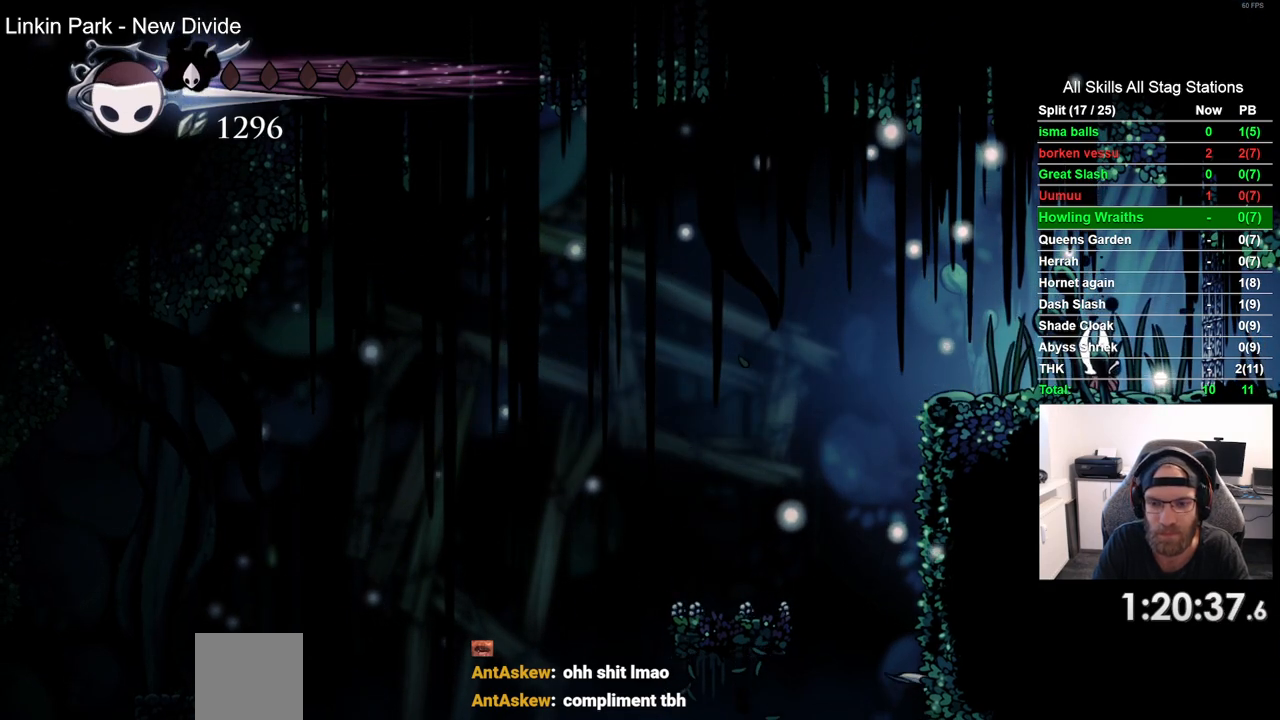
{"buttons": ["DPAD_LEFT"], "left_stick": "center", "right_stick": "center", "events": [[83, "DPAD_LEFT", "down"]]}
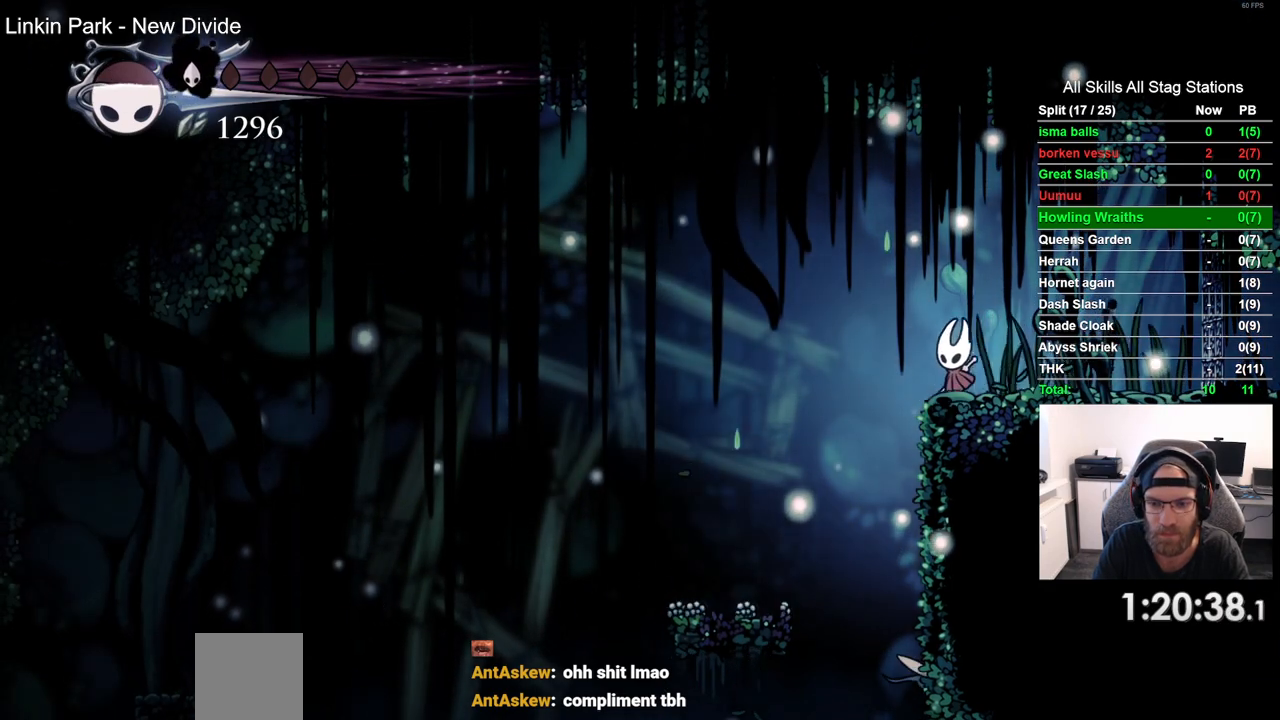
{"buttons": ["DPAD_DOWN"], "left_stick": "center", "right_stick": "center", "events": [[117, "DPAD_LEFT", "up"], [233, "DPAD_DOWN", "down"]]}
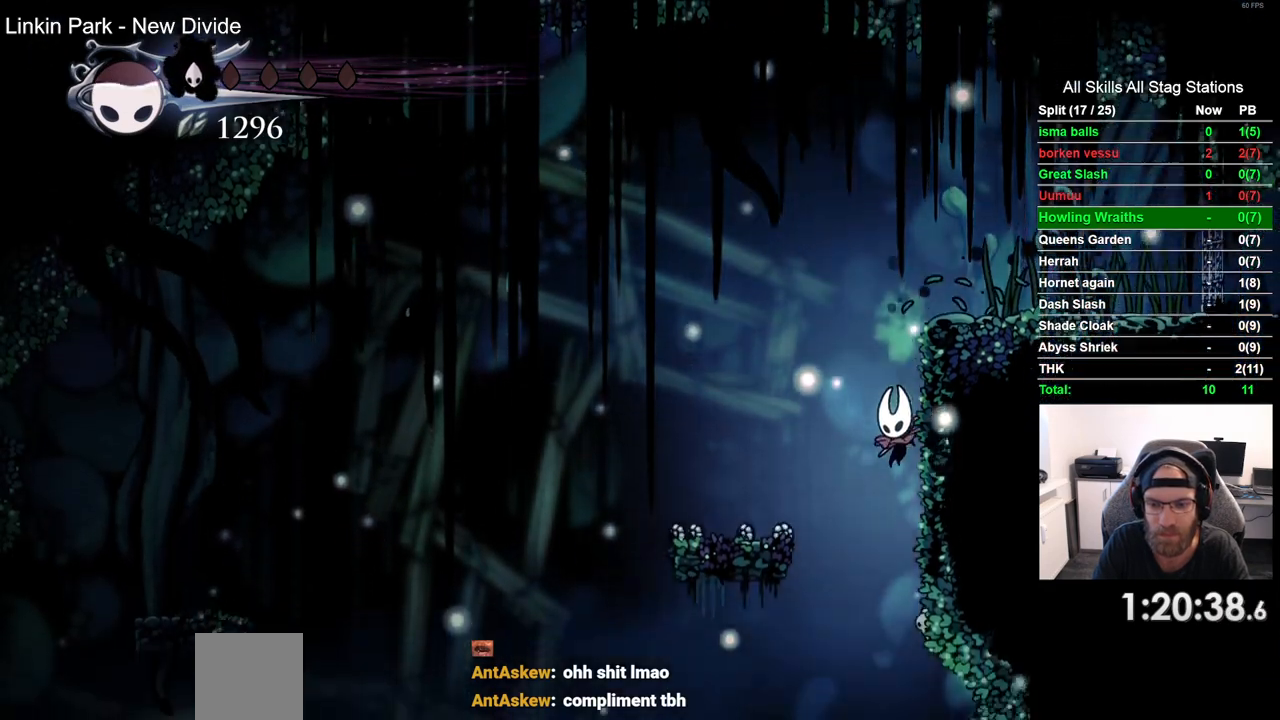
{"buttons": ["CROSS", "DPAD_RIGHT"], "left_stick": "center", "right_stick": "center", "events": [[50, "SQUARE", "down"], [83, "DPAD_RIGHT", "down"], [183, "DPAD_DOWN", "up"], [183, "SQUARE", "up"], [433, "CROSS", "down"]]}
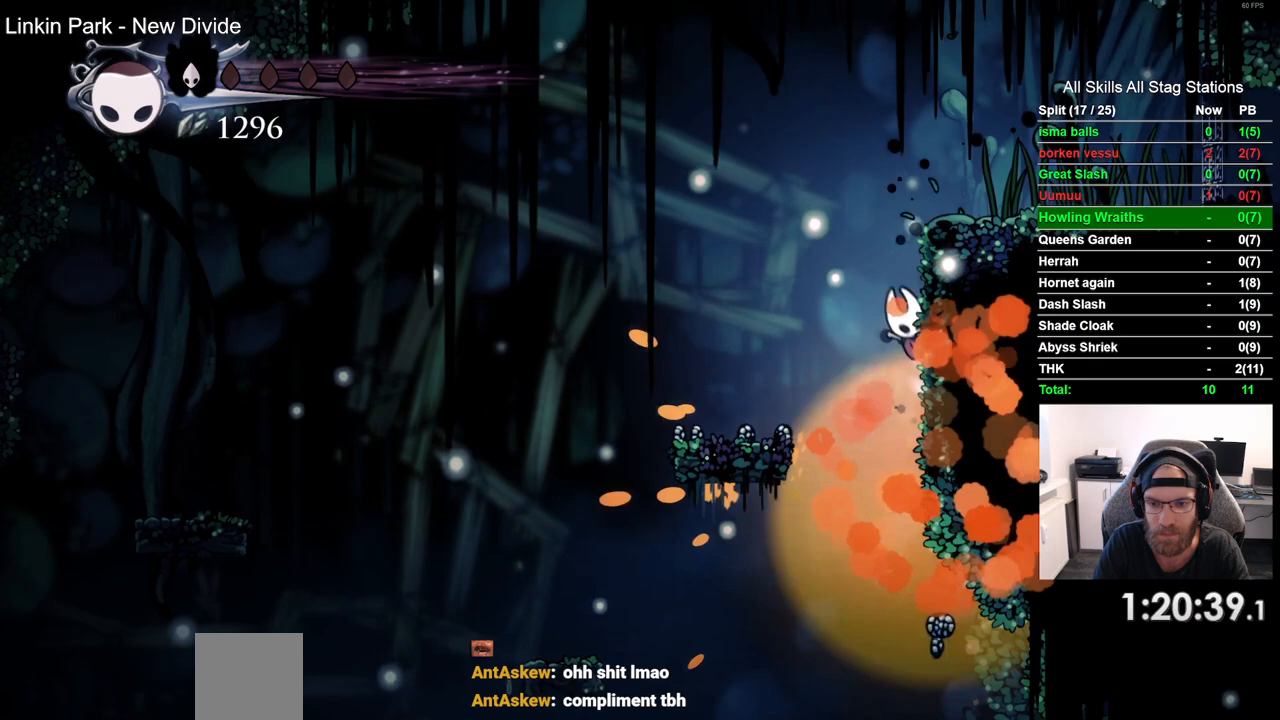
{"buttons": ["DPAD_RIGHT"], "left_stick": "center", "right_stick": "center", "events": [[317, "CROSS", "up"]]}
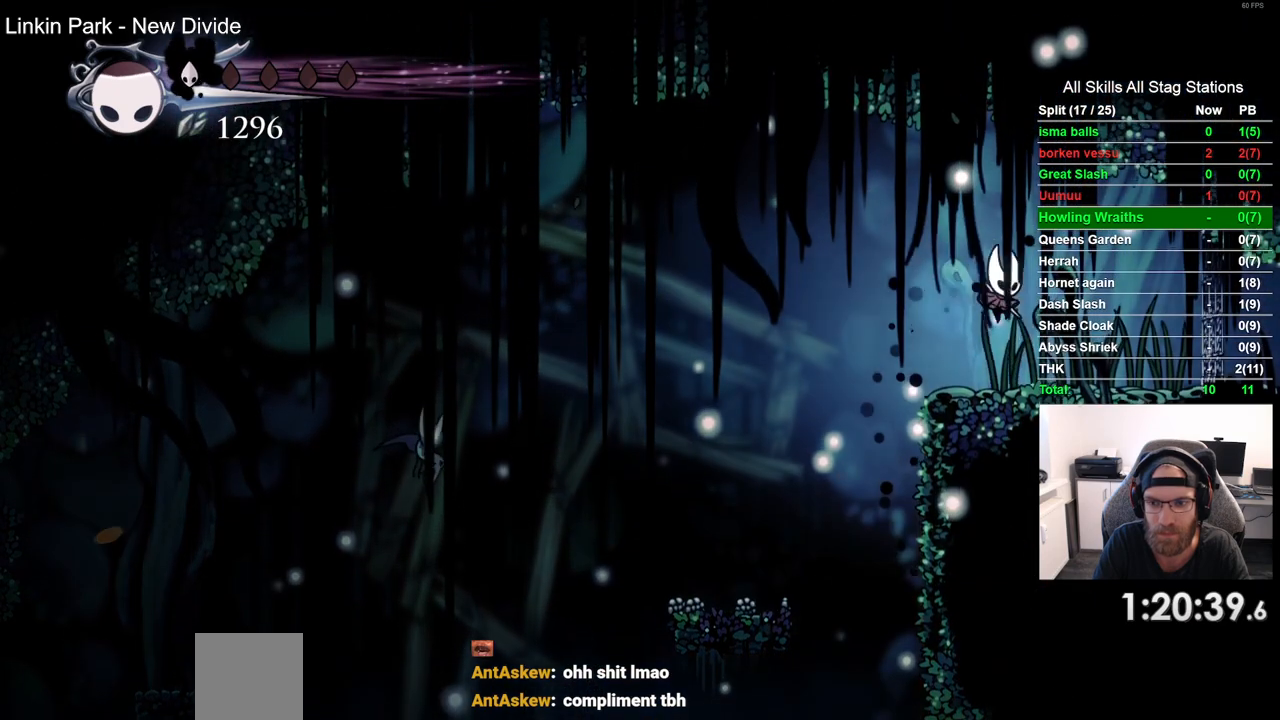
{"buttons": [], "left_stick": "center", "right_stick": "center", "events": [[450, "DPAD_RIGHT", "up"]]}
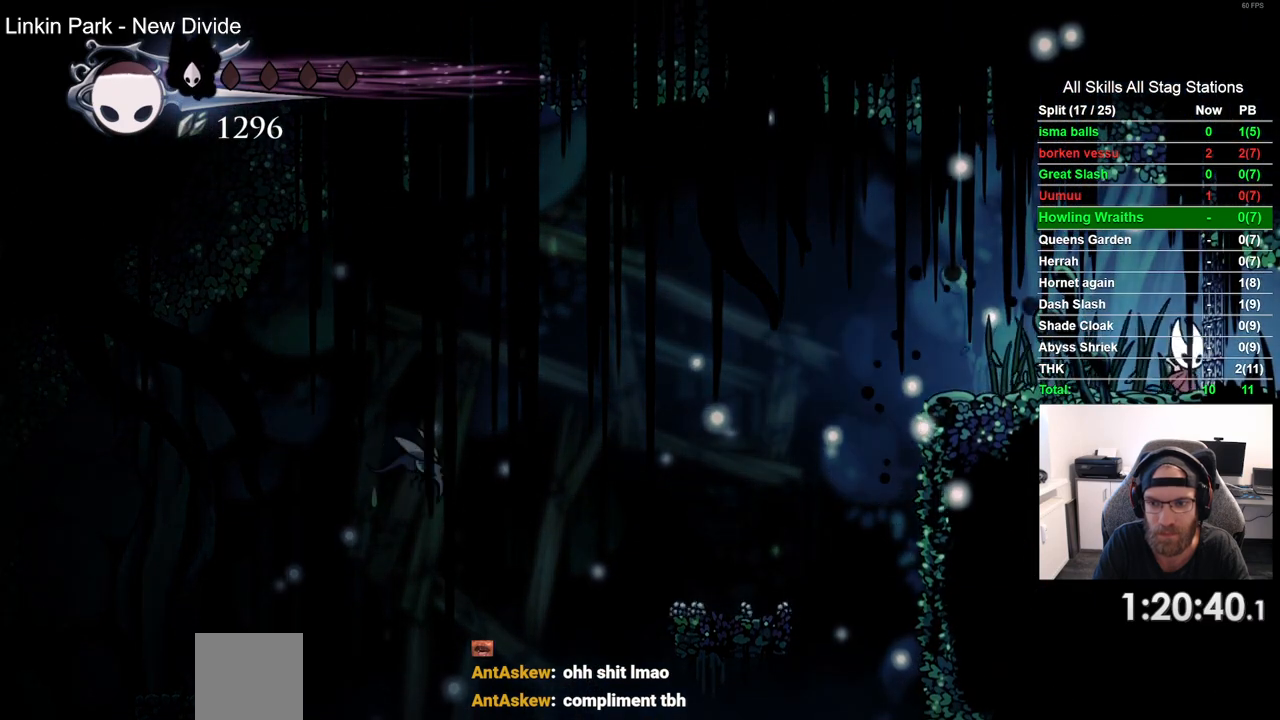
{"buttons": [], "left_stick": "center", "right_stick": "center", "events": [[33, "DPAD_LEFT", "down"], [183, "DPAD_LEFT", "up"]]}
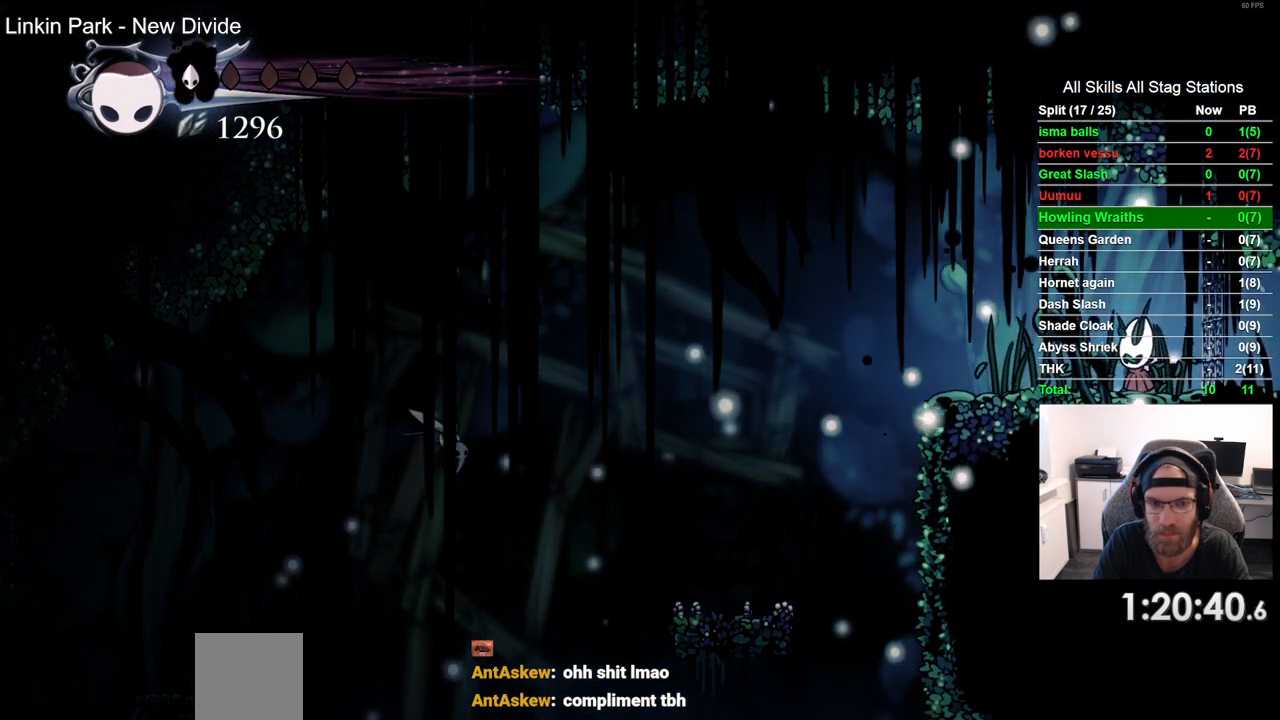
{"buttons": [], "left_stick": "center", "right_stick": "center", "events": []}
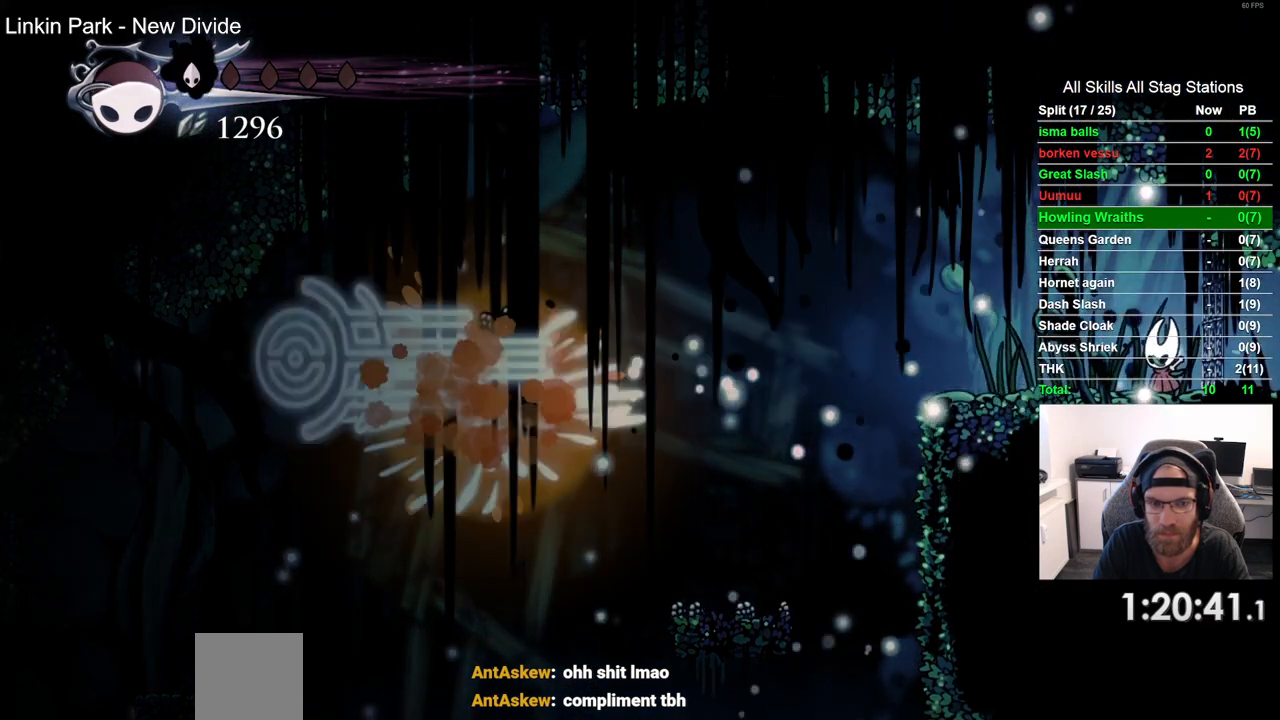
{"buttons": [], "left_stick": "center", "right_stick": "center", "events": []}
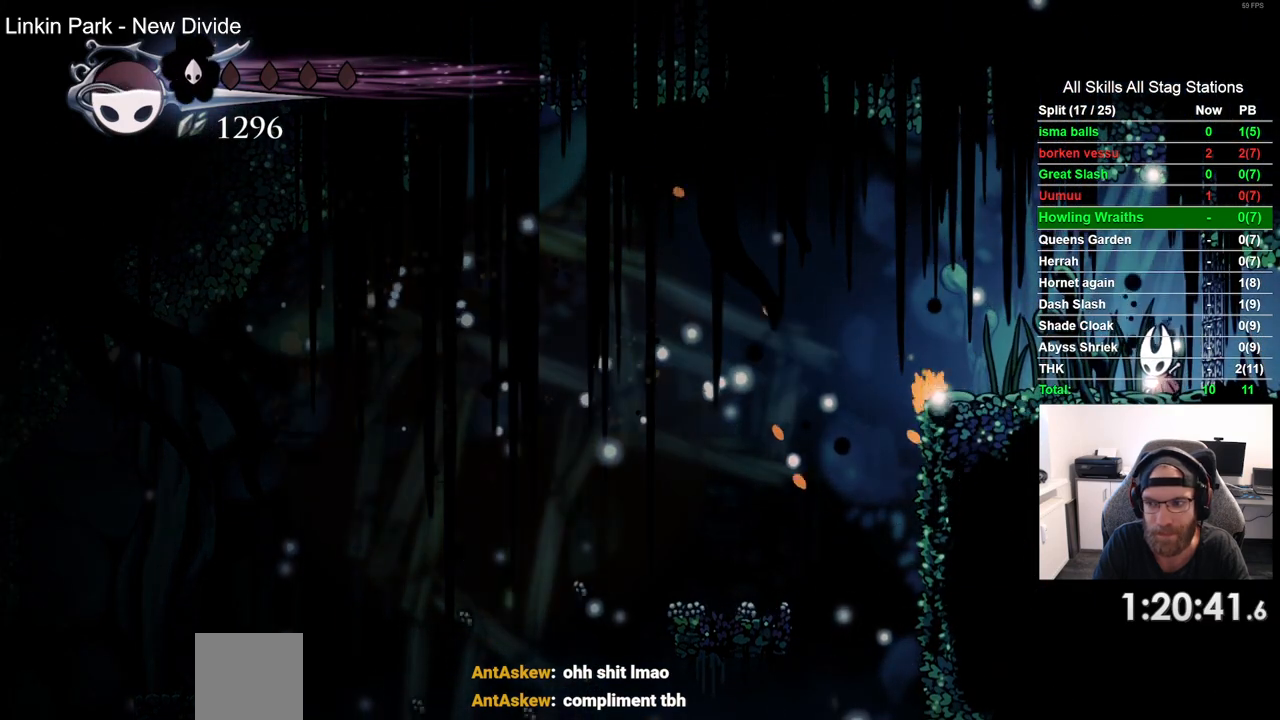
{"buttons": [], "left_stick": "center", "right_stick": "center", "events": []}
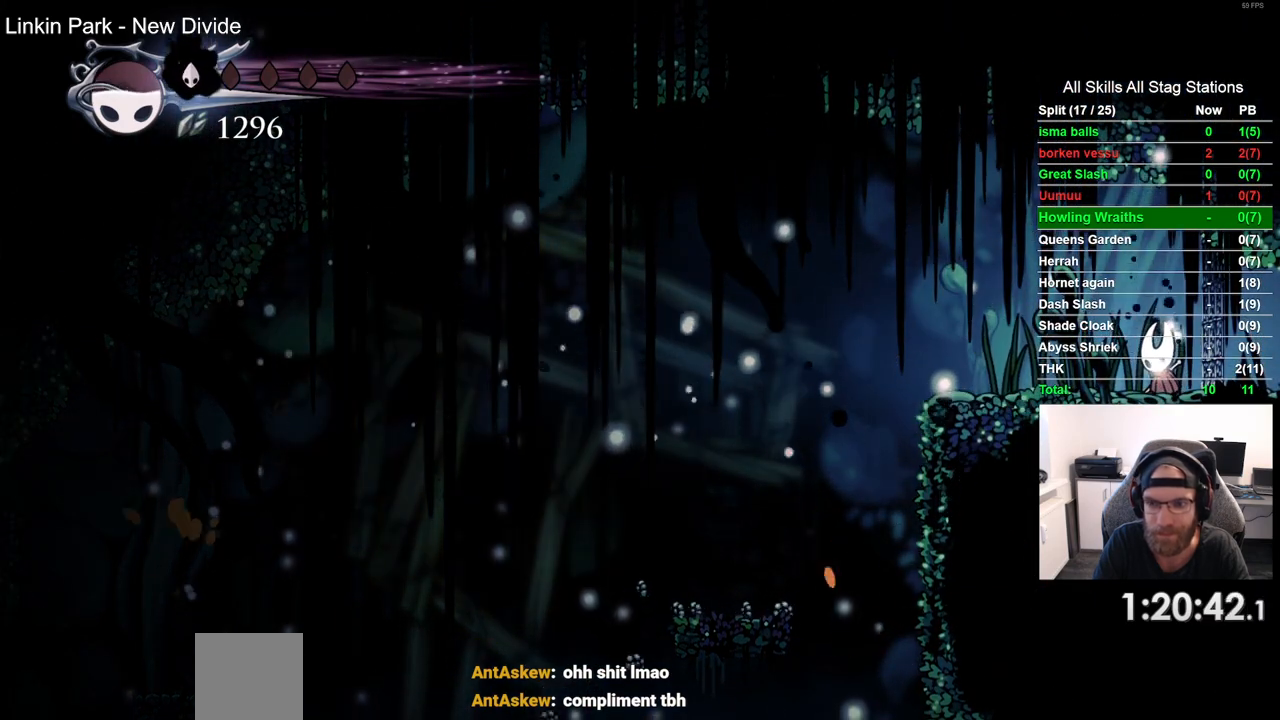
{"buttons": [], "left_stick": "center", "right_stick": "center", "events": []}
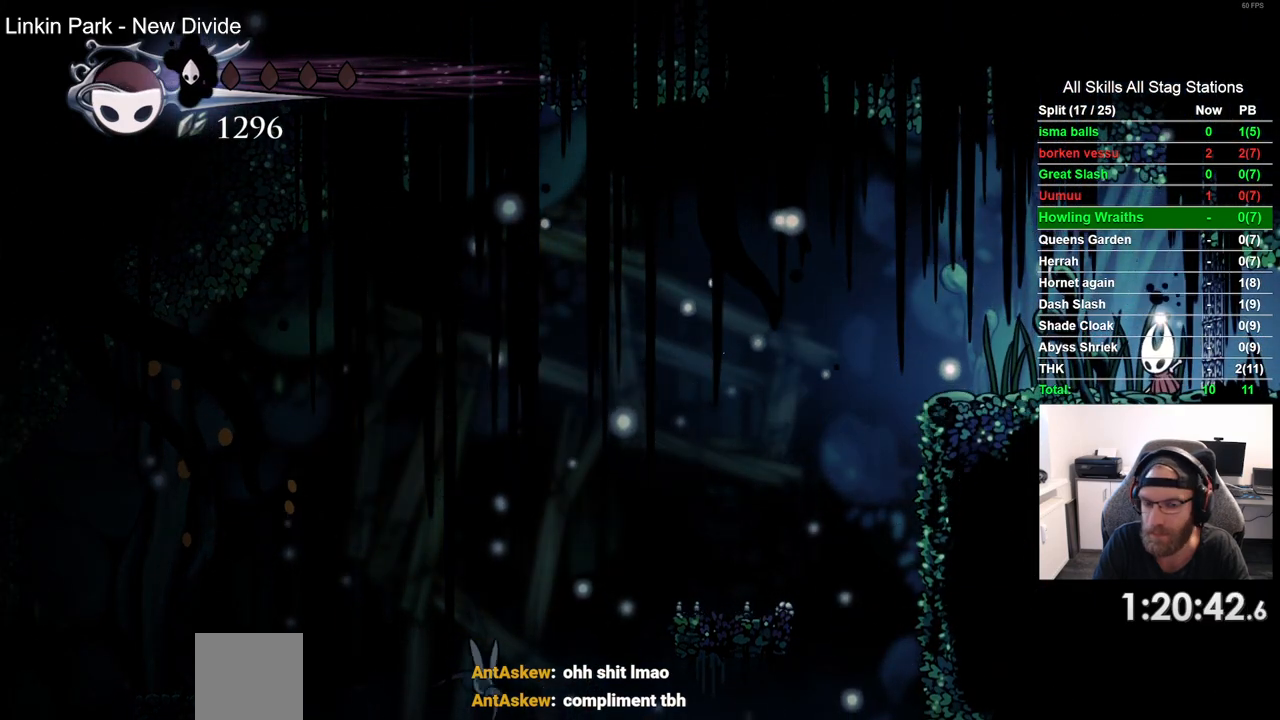
{"buttons": [], "left_stick": "center", "right_stick": "center", "events": []}
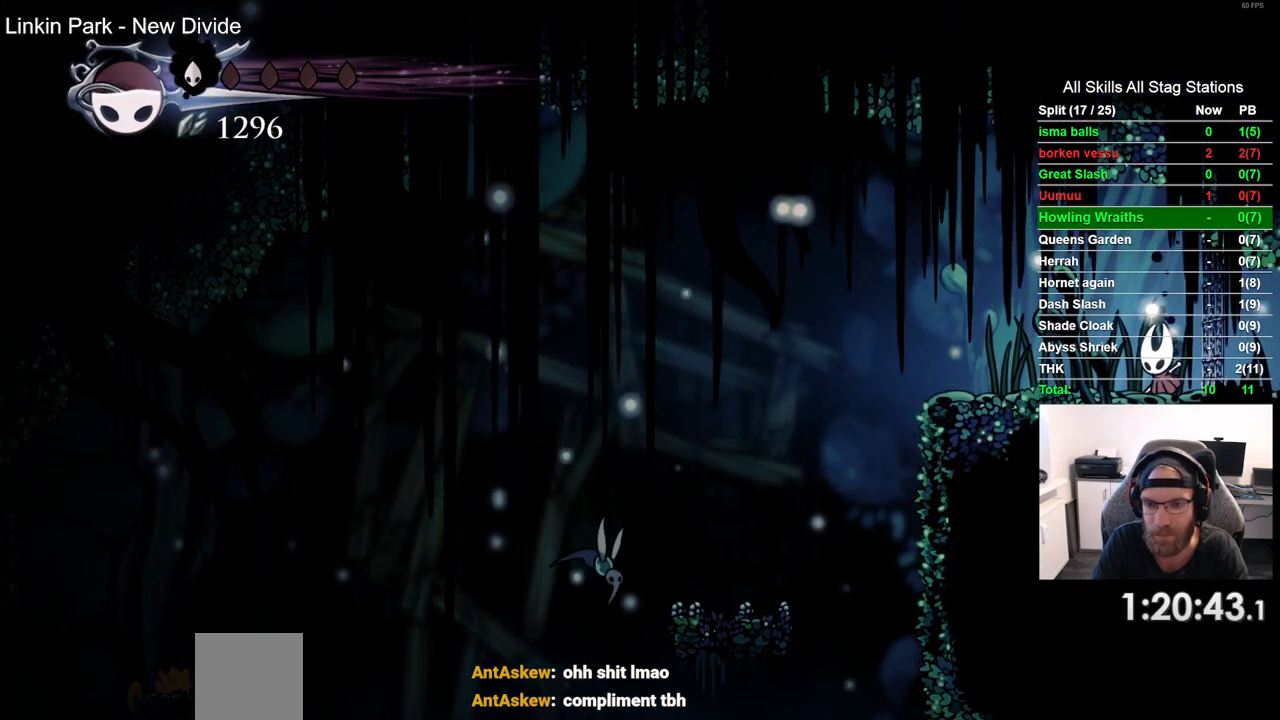
{"buttons": ["R2"], "left_stick": "center", "right_stick": "center", "events": [[417, "R2", "down"]]}
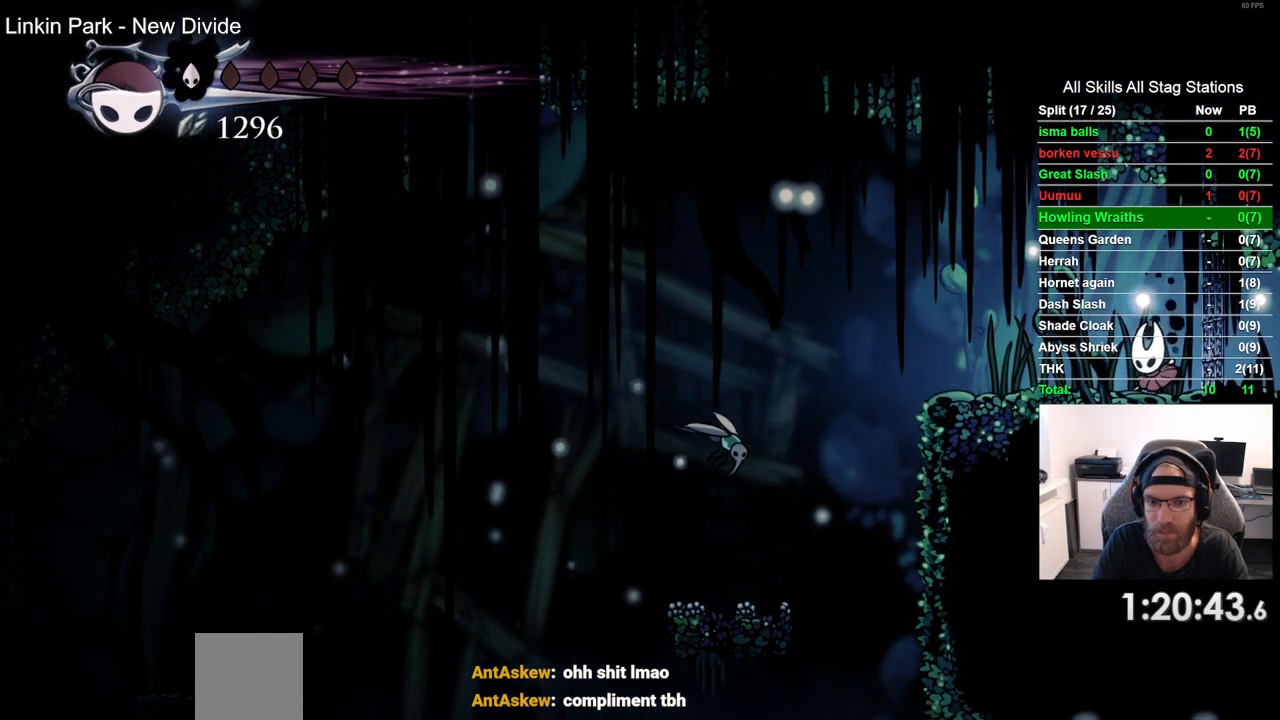
{"buttons": [], "left_stick": "center", "right_stick": "center", "events": [[17, "R2", "up"]]}